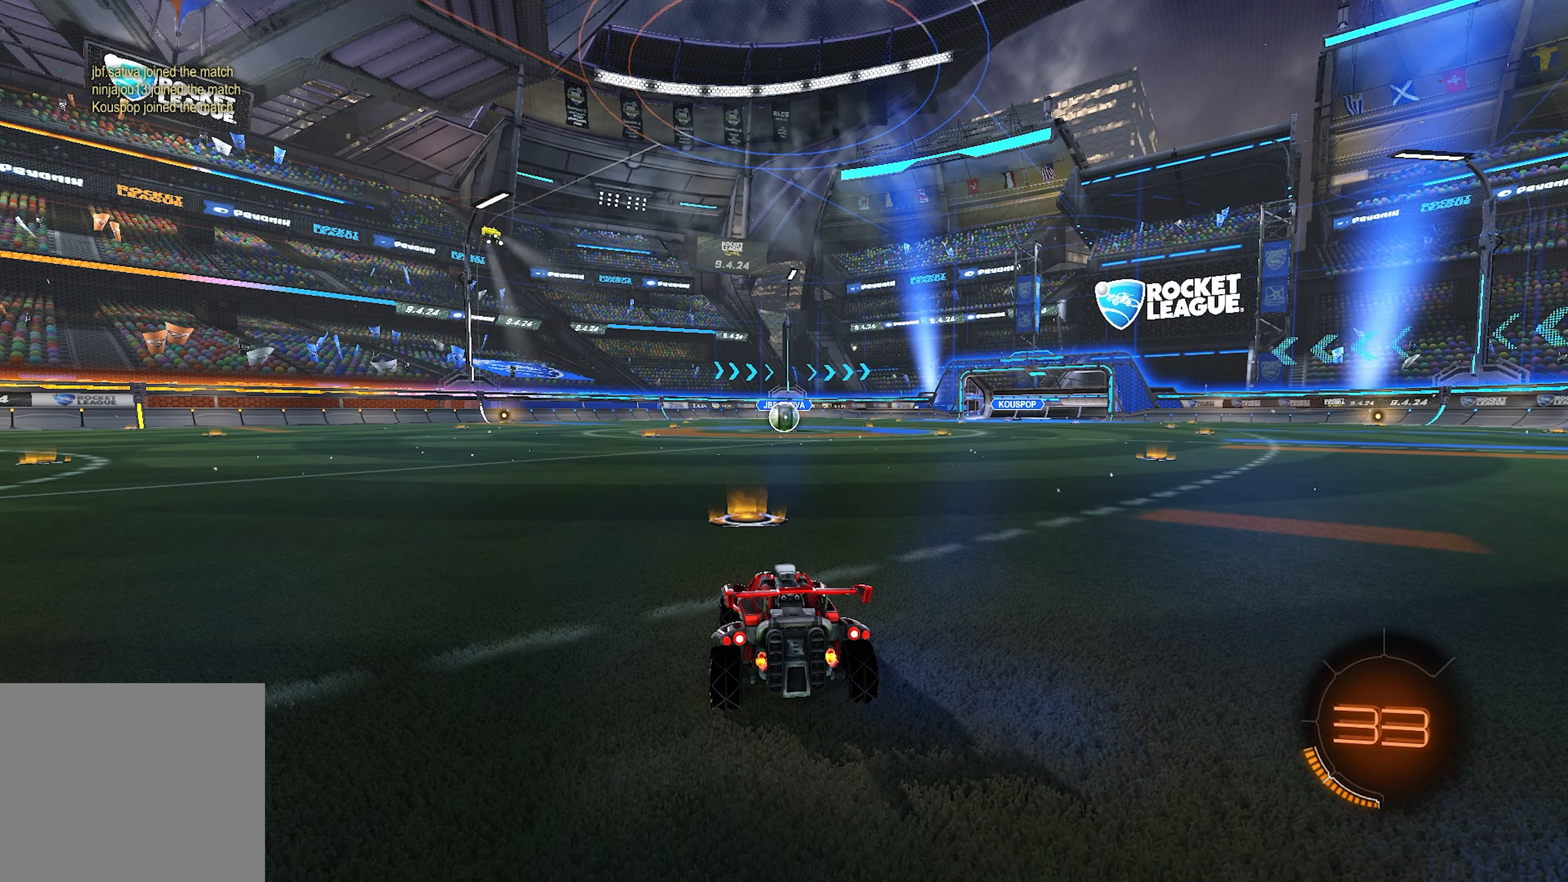
Gameplay with a controller (PlayStation layout); each line is a JSON object with the inputs held at the frame after it. "events" lists button and stick changes between this image and that frame as [ms after this image, input, new state], when the widget could be followed in between.
{"buttons": ["CIRCLE", "TRIANGLE"], "left_stick": "center", "right_stick": "center", "events": [[400, "CIRCLE", "down"], [433, "TRIANGLE", "down"]]}
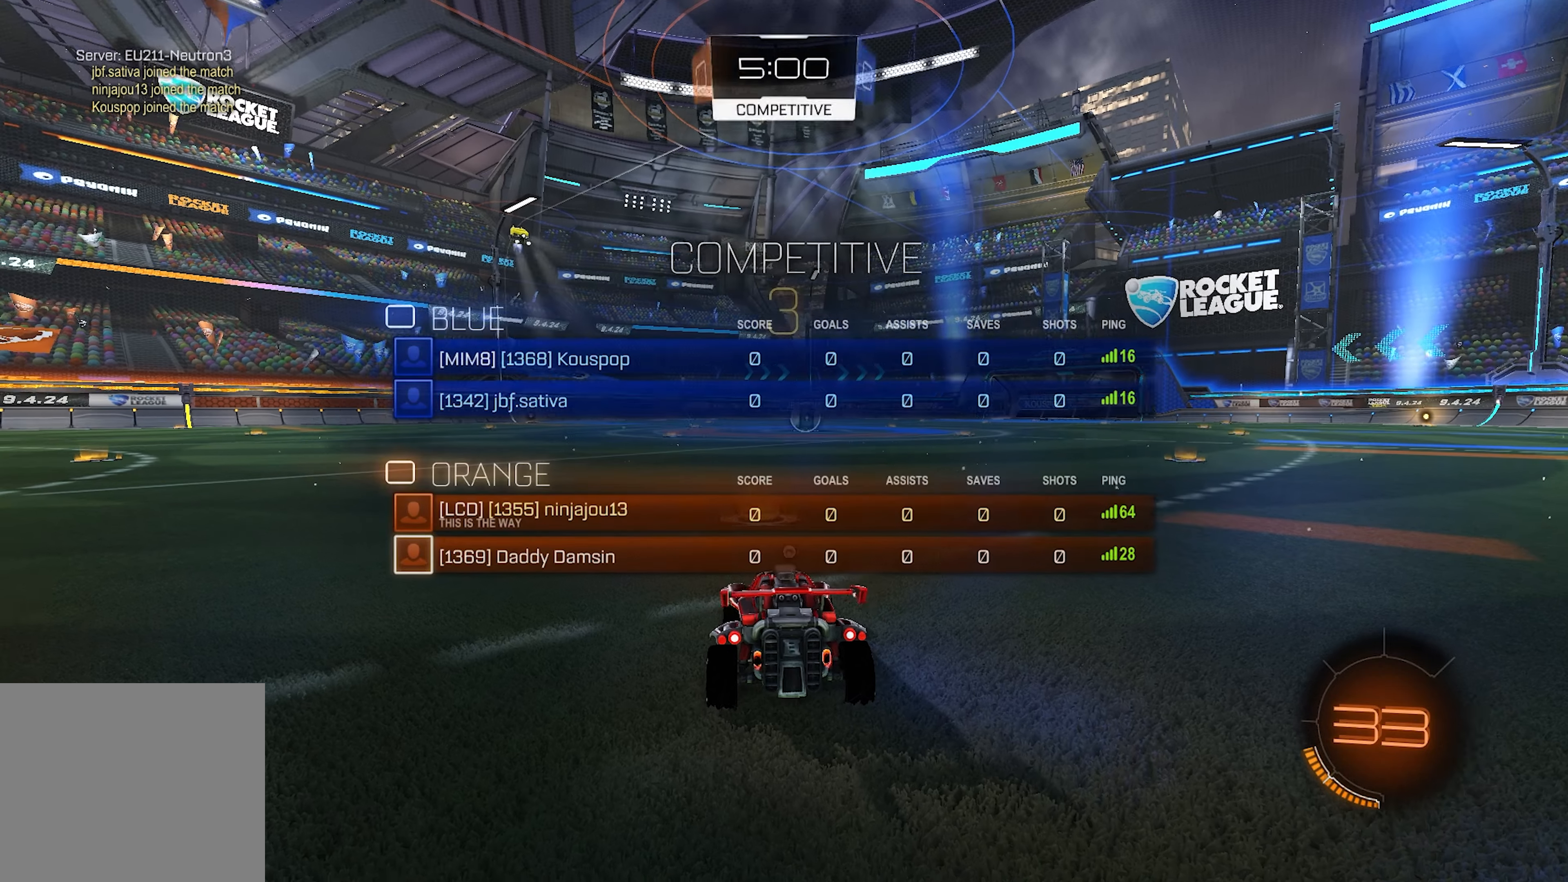
{"buttons": ["CIRCLE", "TRIANGLE"], "left_stick": "center", "right_stick": "center", "events": [[50, "TRIANGLE", "up"], [100, "TRIANGLE", "down"], [167, "TRIANGLE", "up"], [317, "TRIANGLE", "down"], [400, "TRIANGLE", "up"], [500, "TRIANGLE", "down"]]}
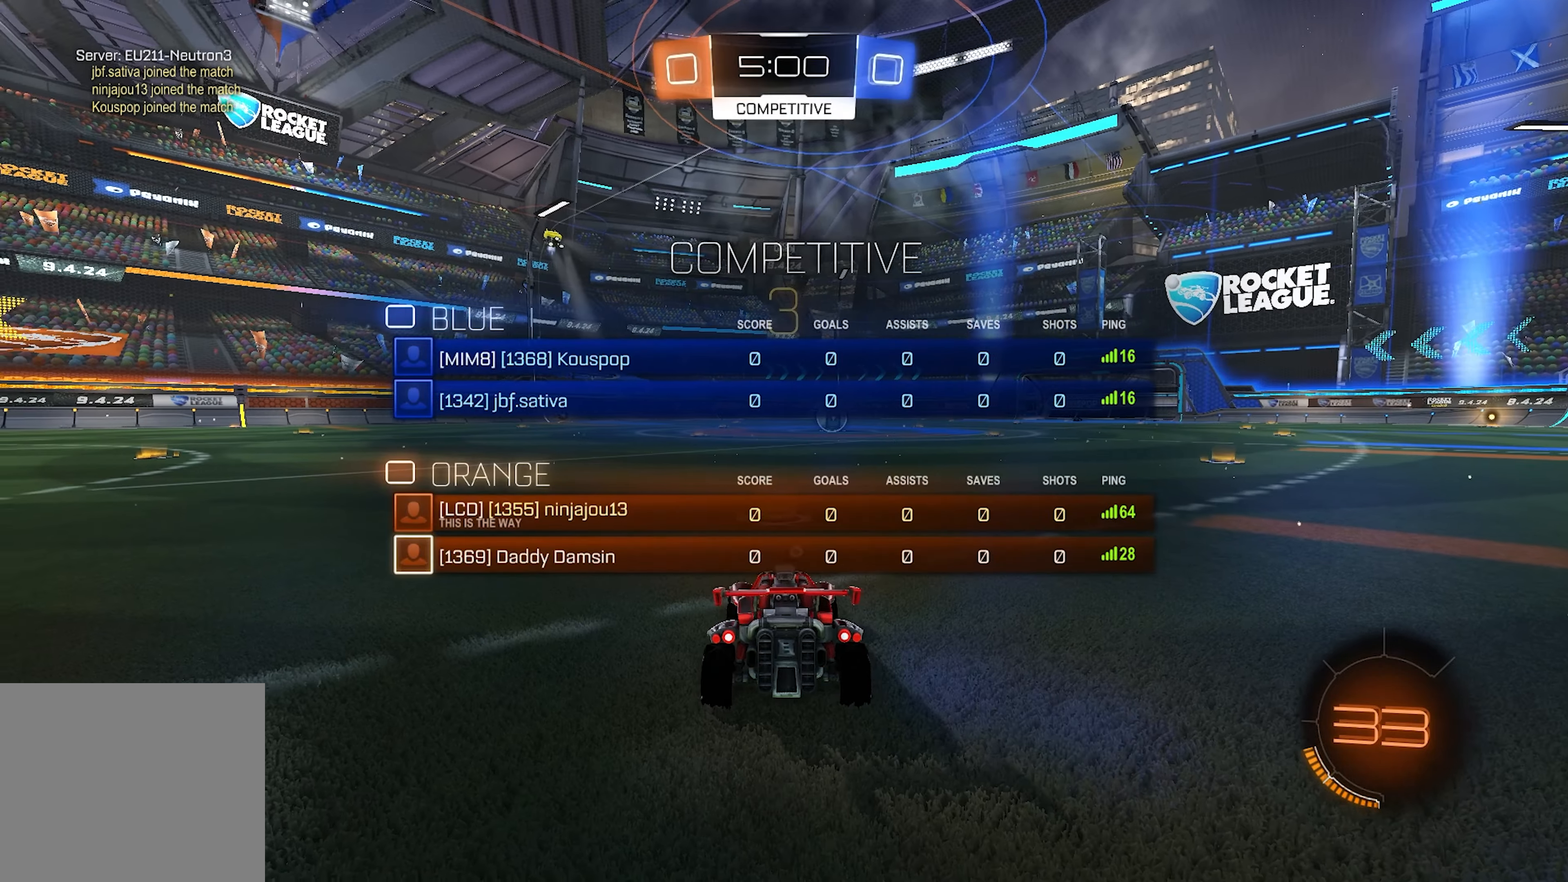
{"buttons": [], "left_stick": "center", "right_stick": "center", "events": [[100, "TRIANGLE", "up"], [133, "CIRCLE", "up"], [383, "TRIANGLE", "down"], [467, "TRIANGLE", "up"]]}
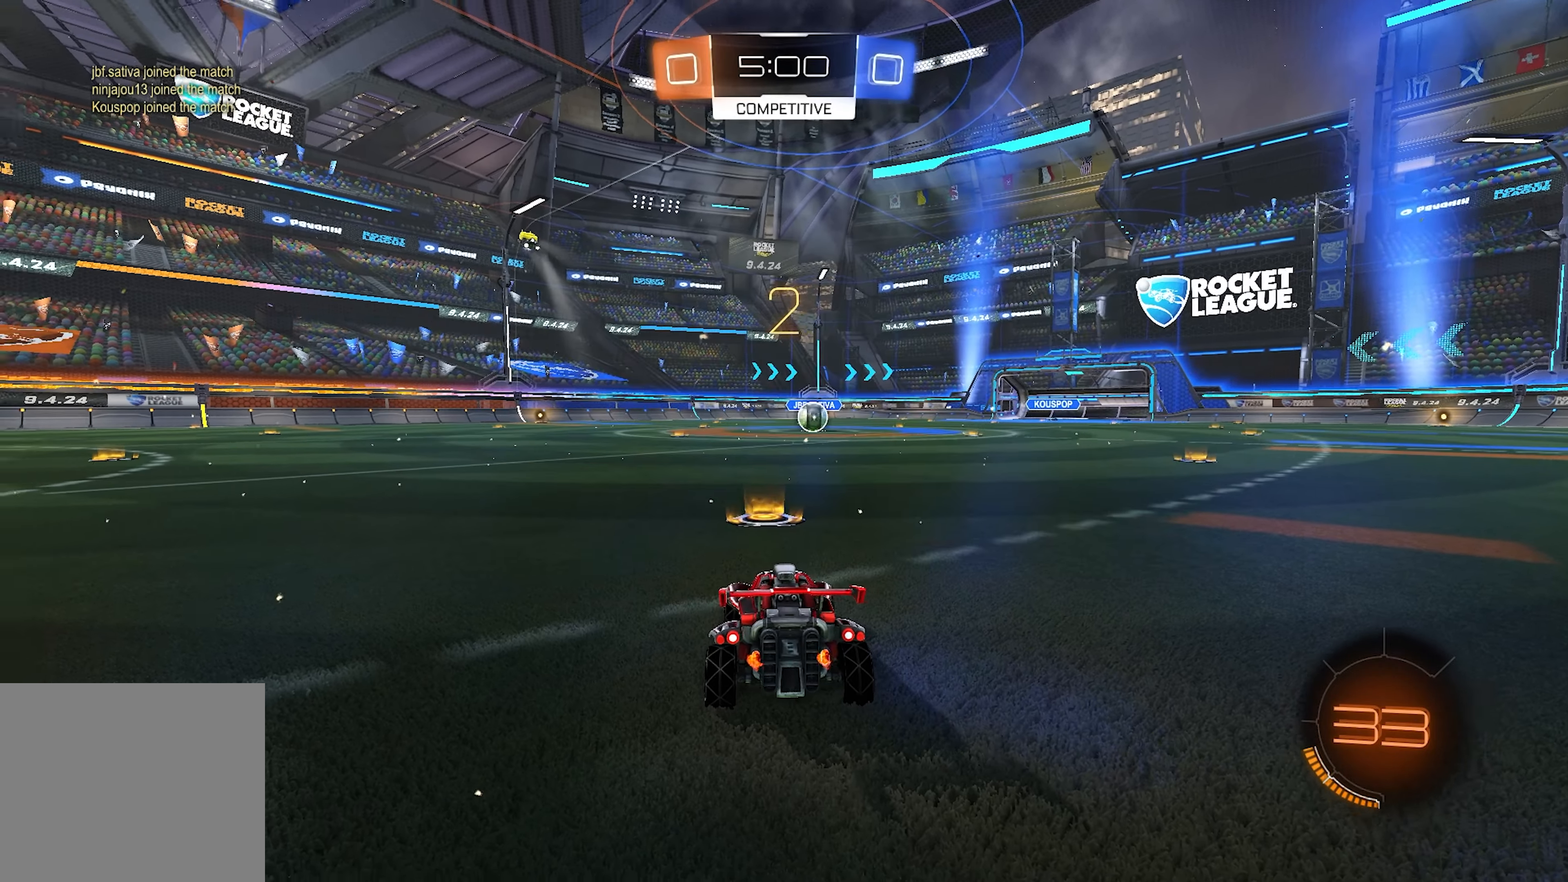
{"buttons": [], "left_stick": "center", "right_stick": "center", "events": [[17, "TRIANGLE", "down"], [83, "TRIANGLE", "up"], [267, "TRIANGLE", "down"], [317, "TRIANGLE", "up"], [383, "TRIANGLE", "down"], [433, "TRIANGLE", "up"]]}
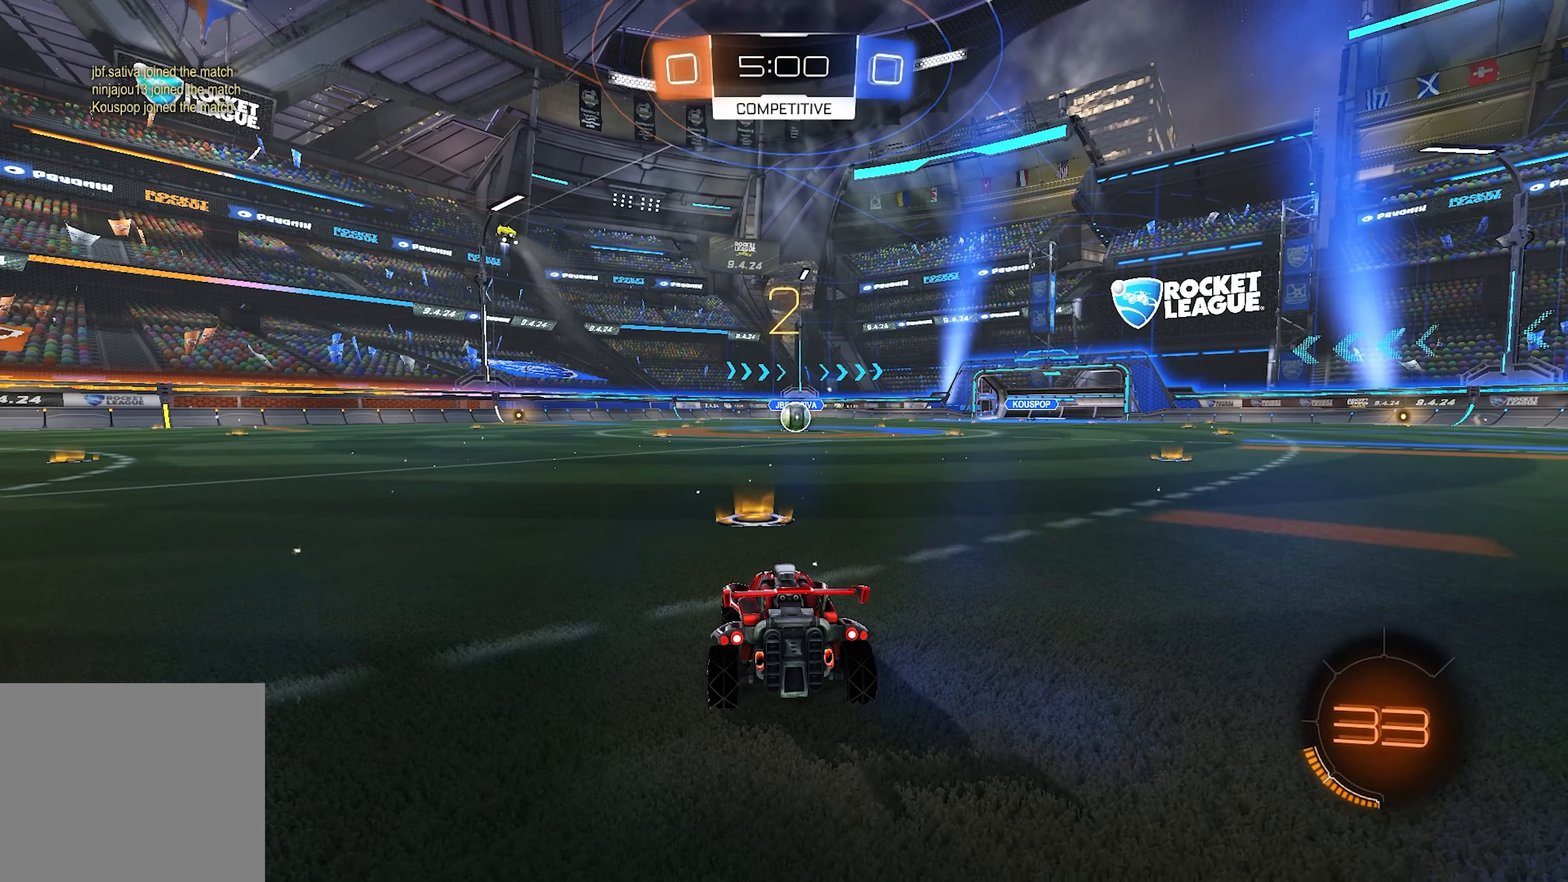
{"buttons": ["L1", "R2"], "left_stick": "center", "right_stick": "center", "events": [[350, "R2", "down"], [467, "L1", "down"]]}
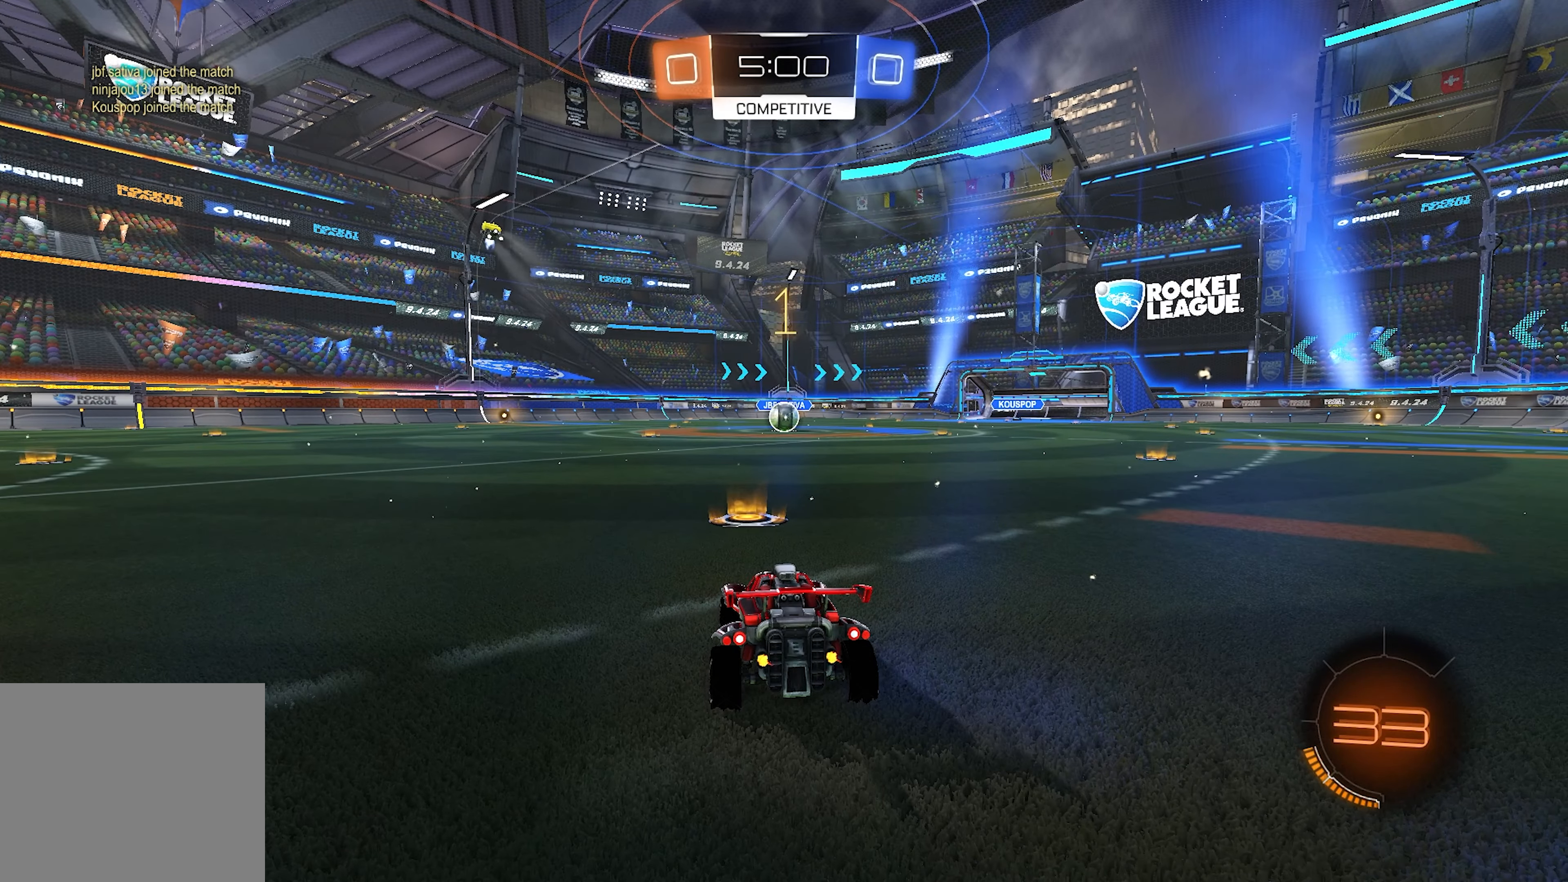
{"buttons": ["L1", "R2"], "left_stick": "center", "right_stick": "center", "events": []}
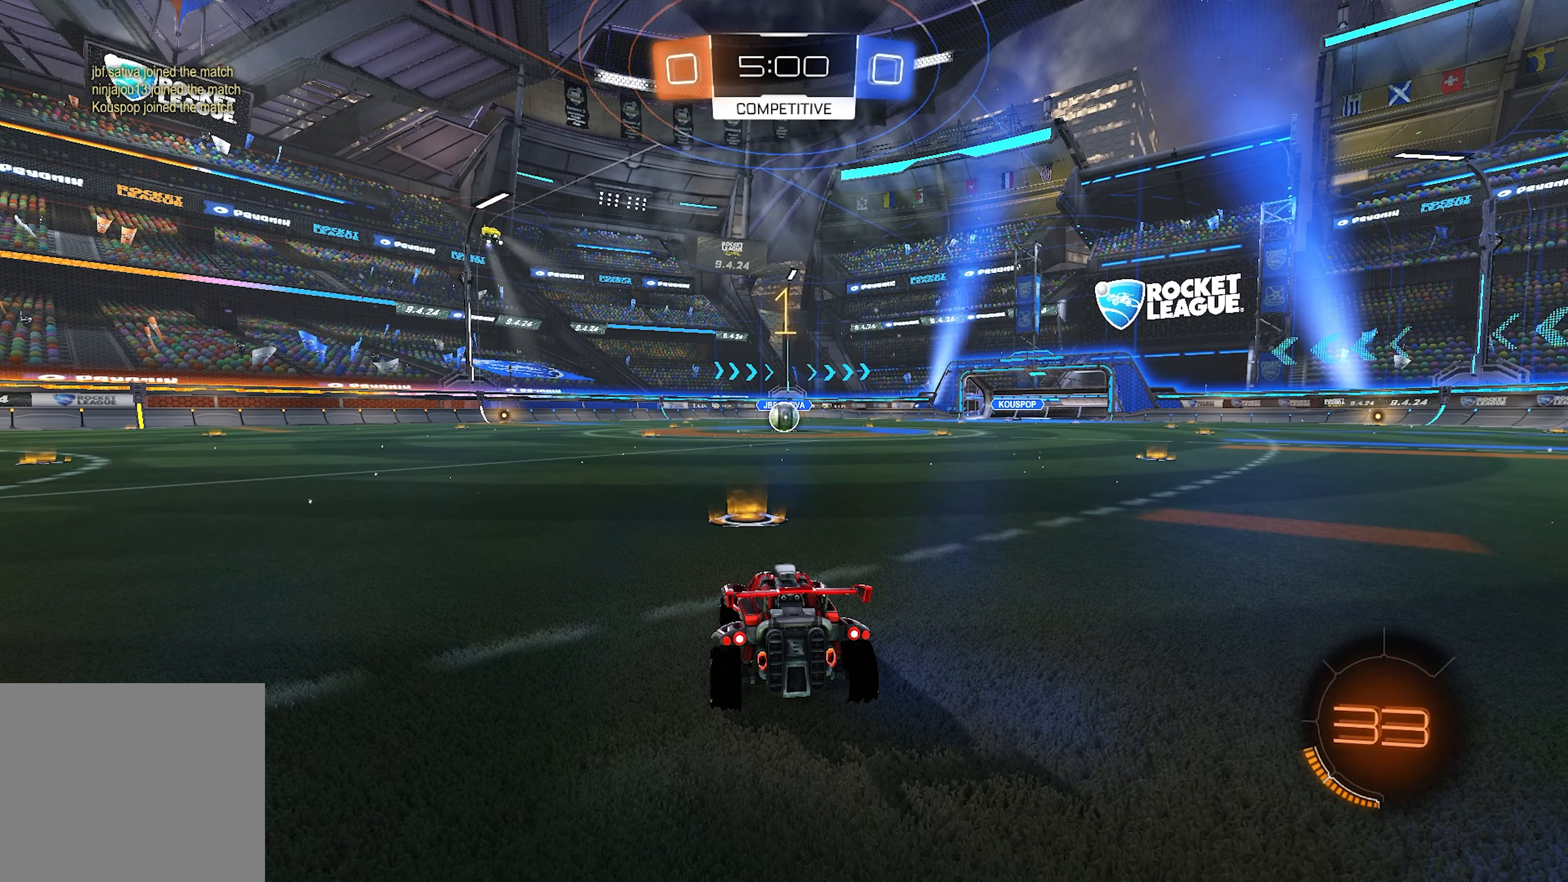
{"buttons": ["CROSS", "L1", "L2", "R2"], "left_stick": "up-left", "right_stick": "center", "events": [[367, "CROSS", "down"], [367, "L2", "down"], [367, "left_stick", "up-left"], [400, "CROSS", "up"], [483, "CROSS", "down"]]}
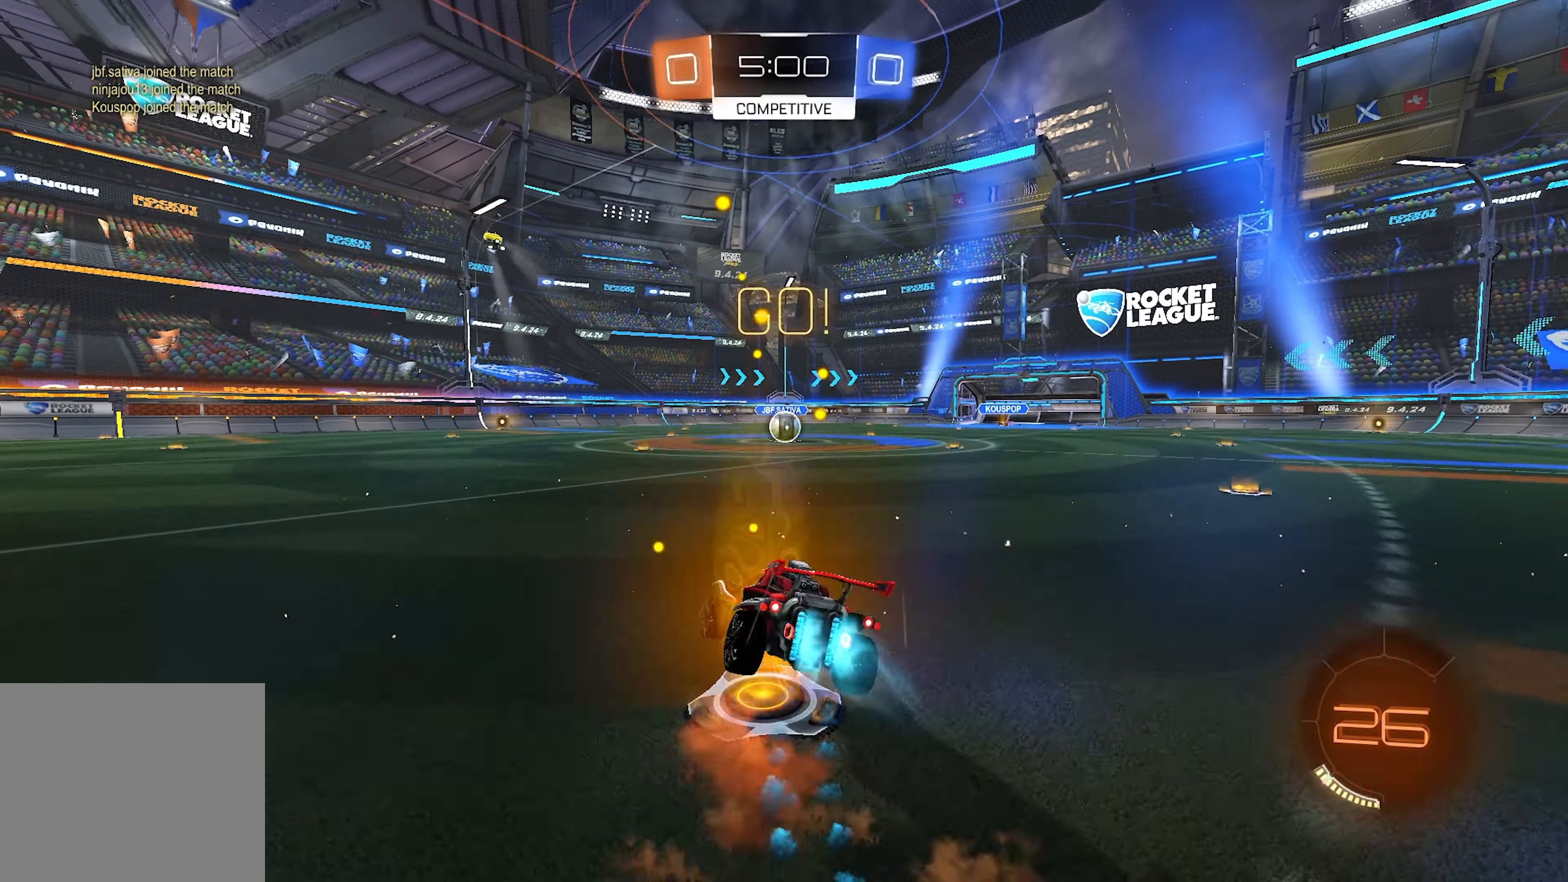
{"buttons": ["SQUARE", "R2"], "left_stick": "down-right", "right_stick": "center", "events": [[33, "SQUARE", "down"], [33, "left_stick", "down"], [50, "CROSS", "up"], [150, "L2", "up"], [183, "left_stick", "down-right"], [400, "L1", "up"]]}
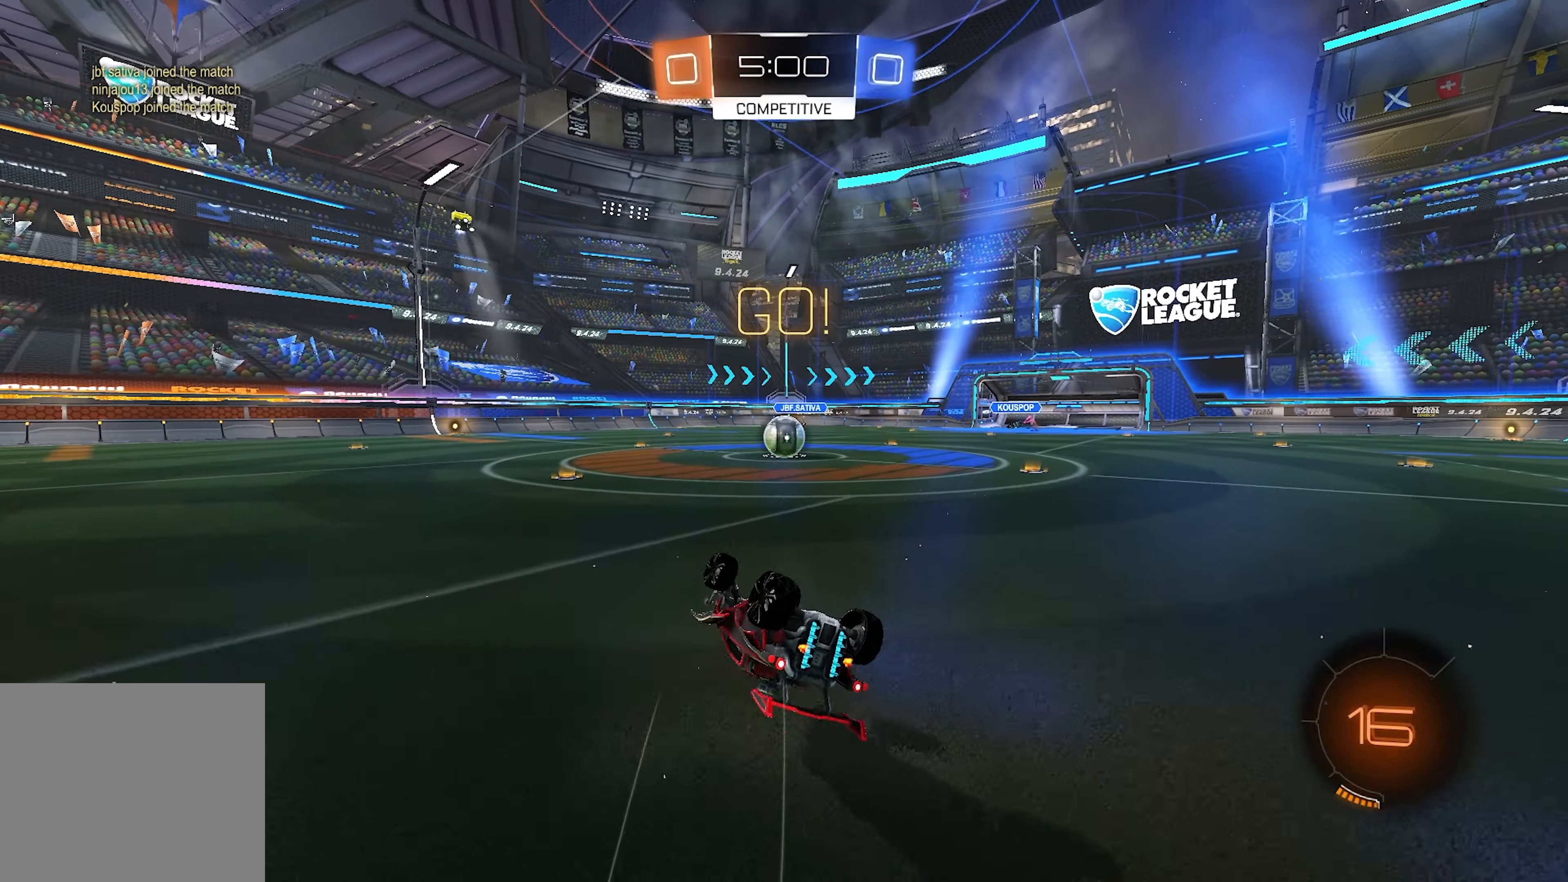
{"buttons": ["SQUARE", "L1", "R2"], "left_stick": "center", "right_stick": "center", "events": [[117, "L1", "down"], [467, "left_stick", "center"]]}